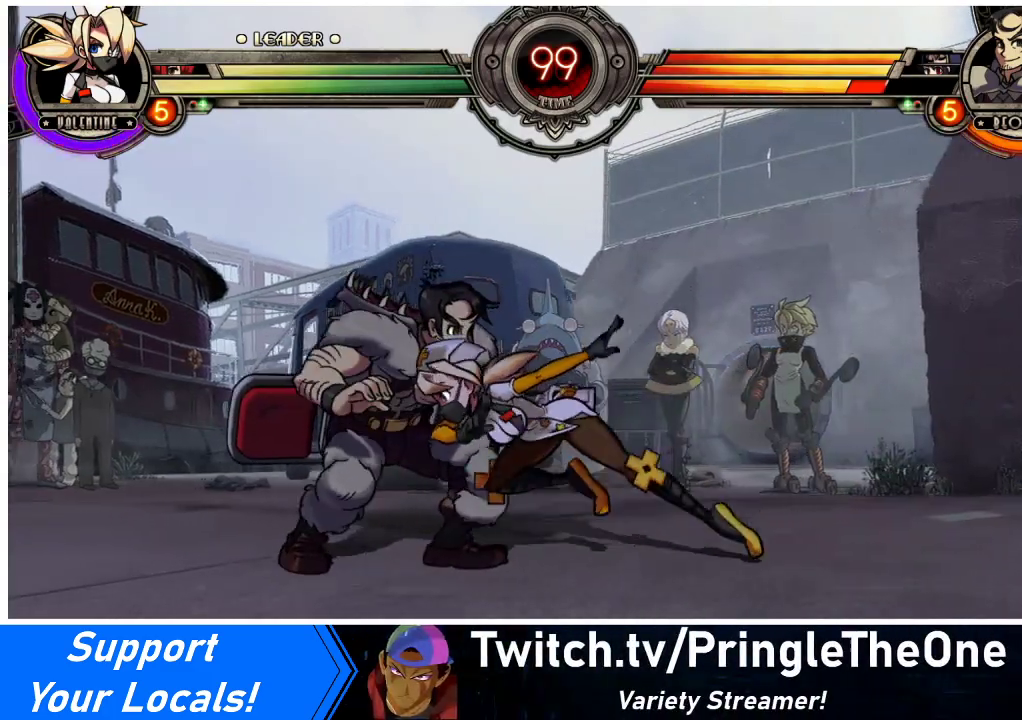
Gameplay with a controller (arcade stick); each line is a JSON object with the inputs held at the frame after it. "events" lists button and stick changes between this image and that frame as [ms after this image, input, new state], when the widget could be followed in between. Not read: L3 R3.
{"buttons": ["DPAD_LEFT"], "events": []}
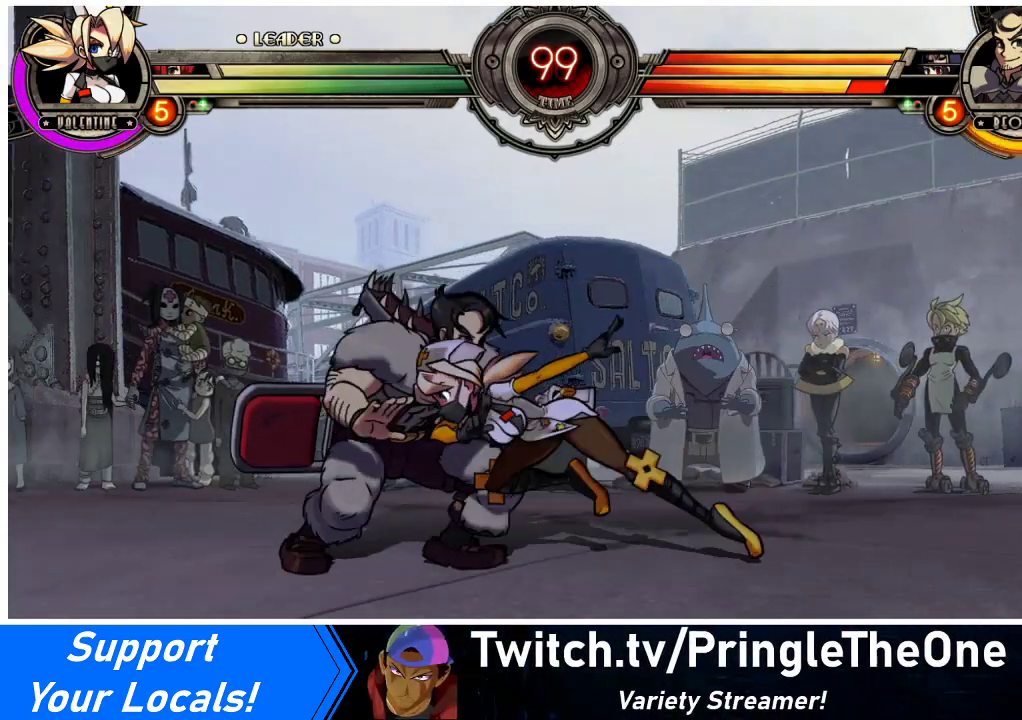
{"buttons": ["DPAD_LEFT"], "events": []}
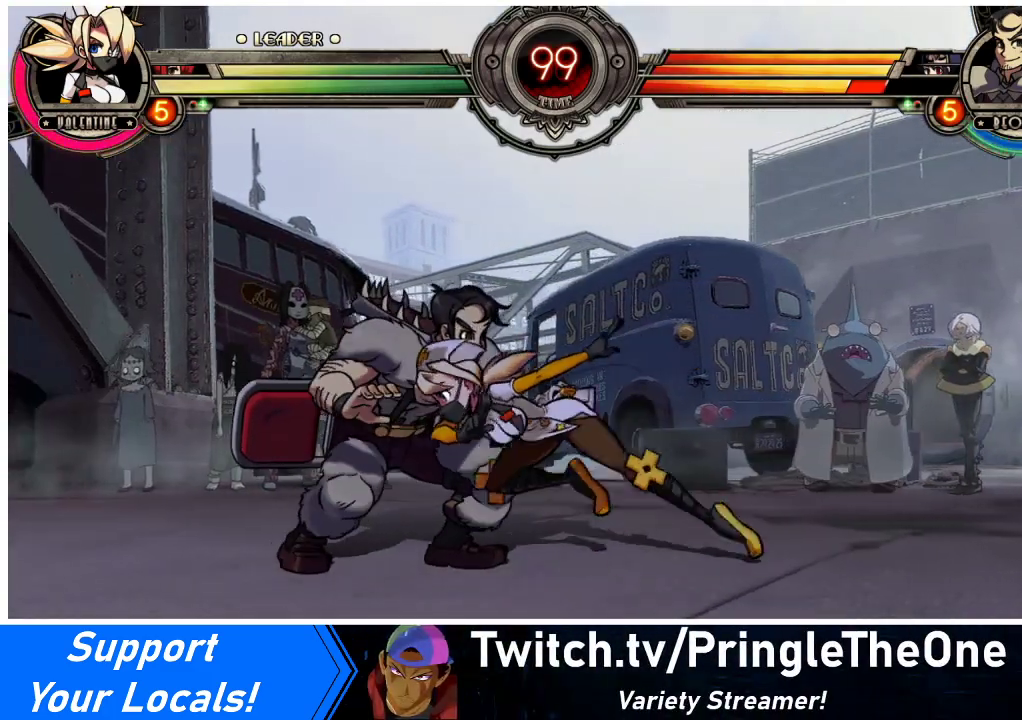
{"buttons": ["DPAD_RIGHT"], "events": [[133, "DPAD_LEFT", "up"], [267, "DPAD_RIGHT", "down"]]}
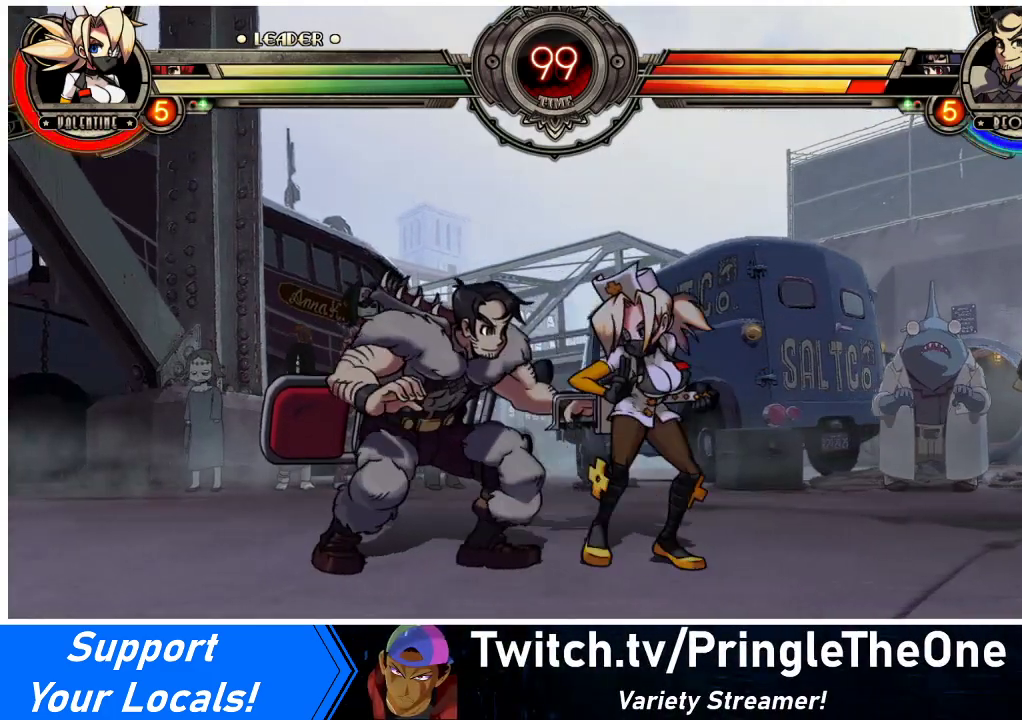
{"buttons": [], "events": [[300, "DPAD_RIGHT", "up"]]}
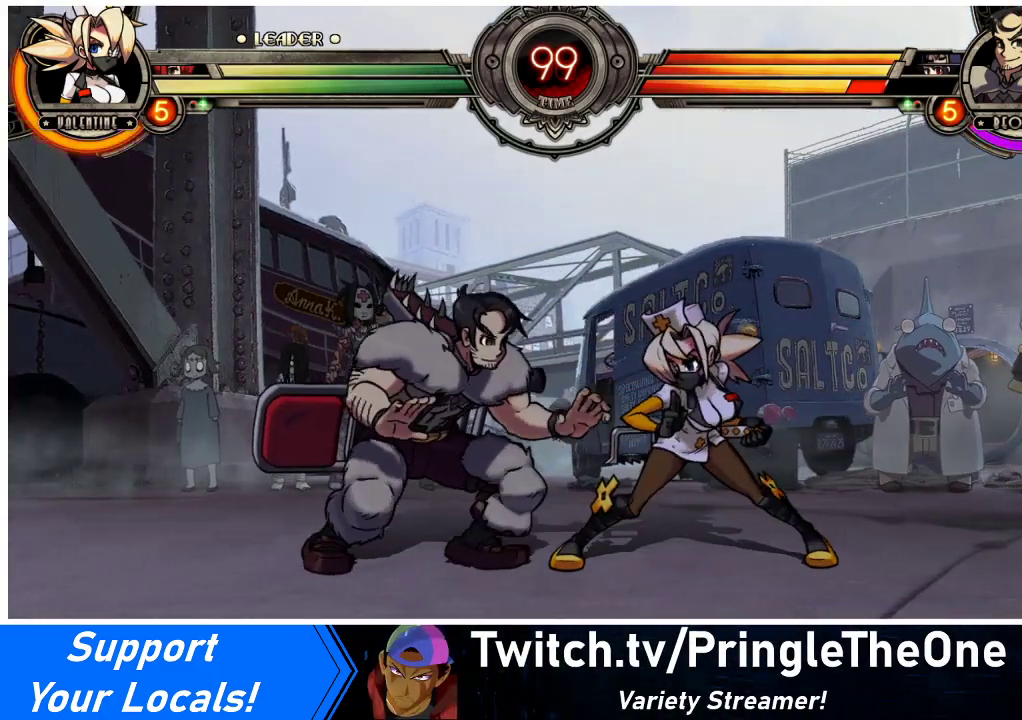
{"buttons": [], "events": []}
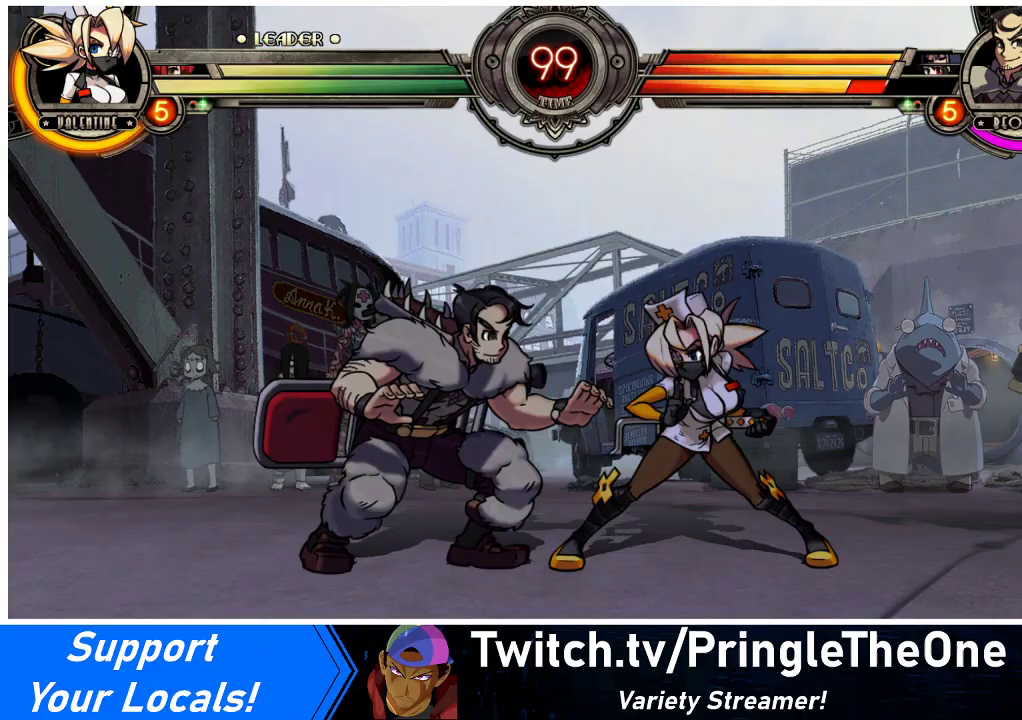
{"buttons": ["DPAD_LEFT"], "events": [[333, "DPAD_LEFT", "down"]]}
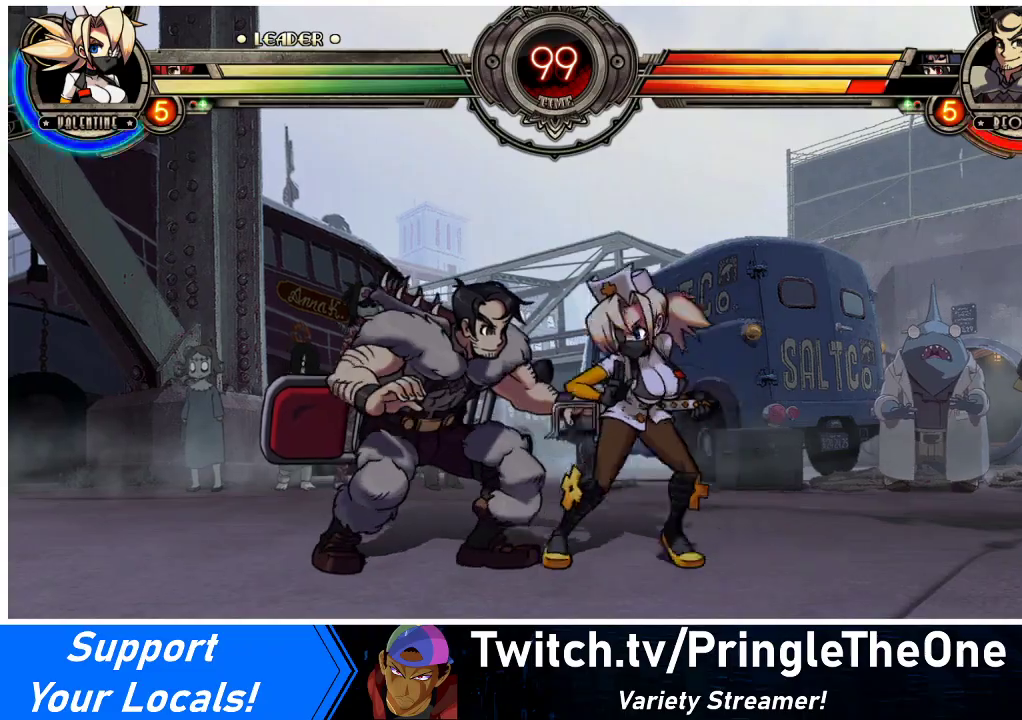
{"buttons": ["DPAD_DOWN", "DPAD_LEFT"], "events": [[33, "DPAD_DOWN", "down"], [200, "CROSS", "down"], [300, "CROSS", "up"], [367, "CIRCLE", "down"], [467, "CIRCLE", "up"]]}
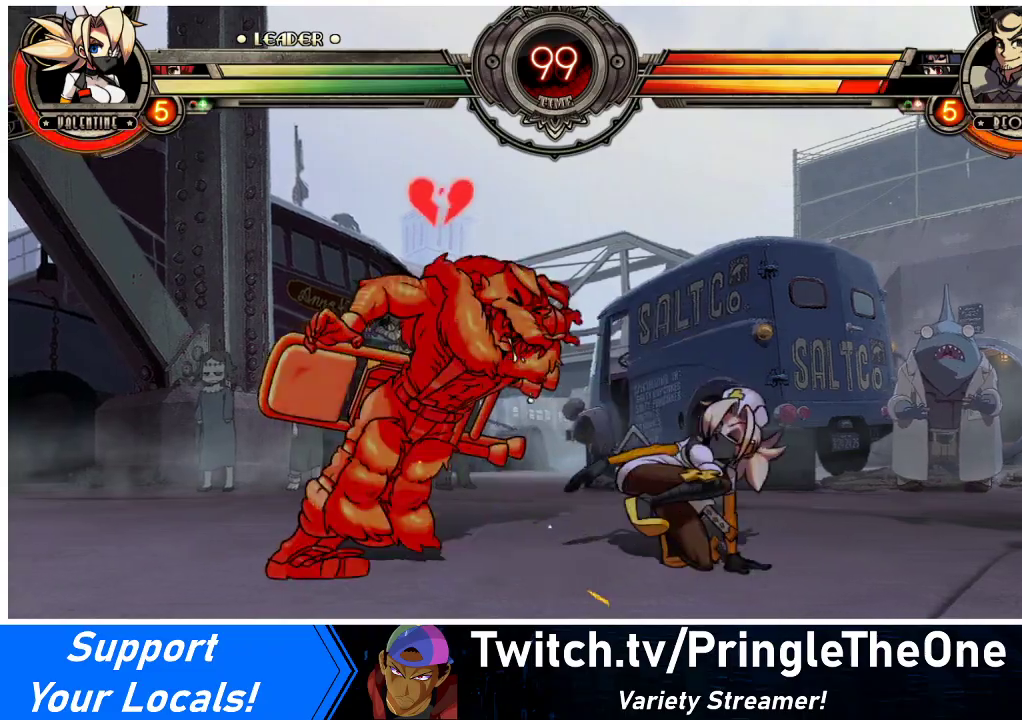
{"buttons": ["R1", "DPAD_DOWN", "DPAD_LEFT"], "events": [[400, "R1", "down"]]}
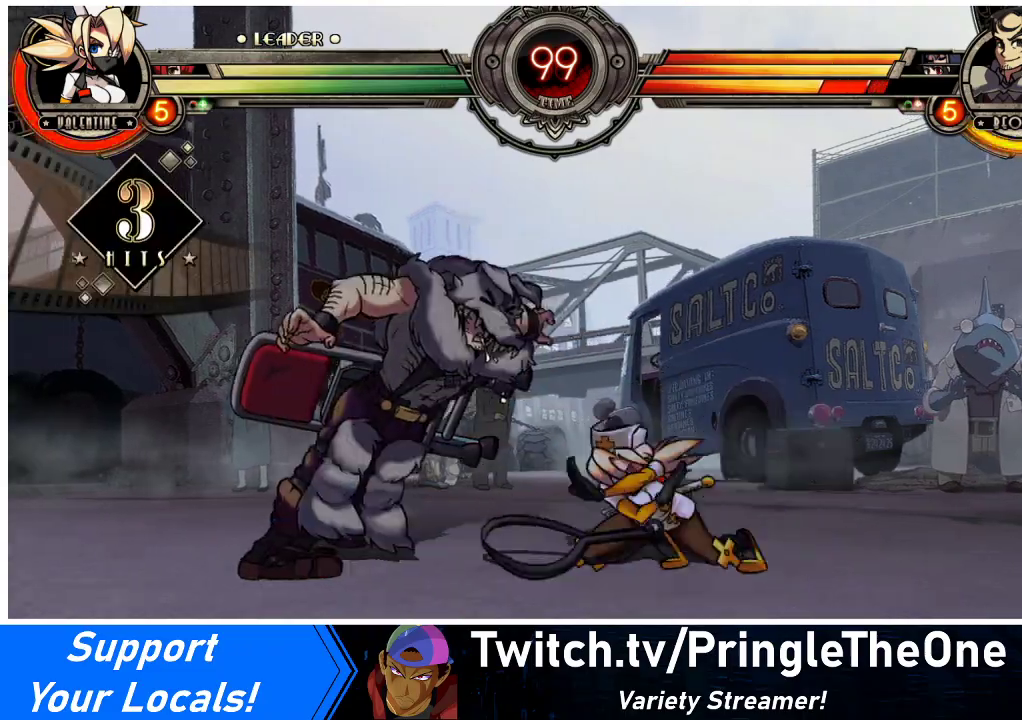
{"buttons": ["R1"], "events": [[67, "R1", "up"], [133, "DPAD_DOWN", "up"], [233, "DPAD_UP", "down"], [367, "DPAD_UP", "up"], [400, "DPAD_LEFT", "up"], [400, "R1", "down"]]}
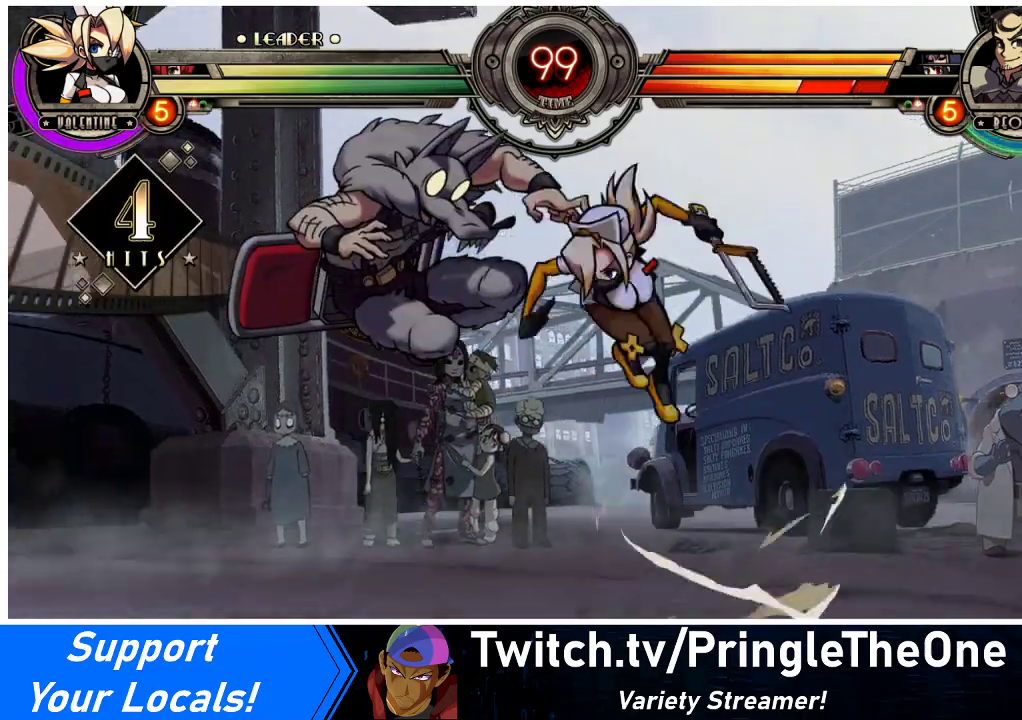
{"buttons": [], "events": [[33, "R1", "up"], [167, "R2", "down"], [267, "R2", "up"]]}
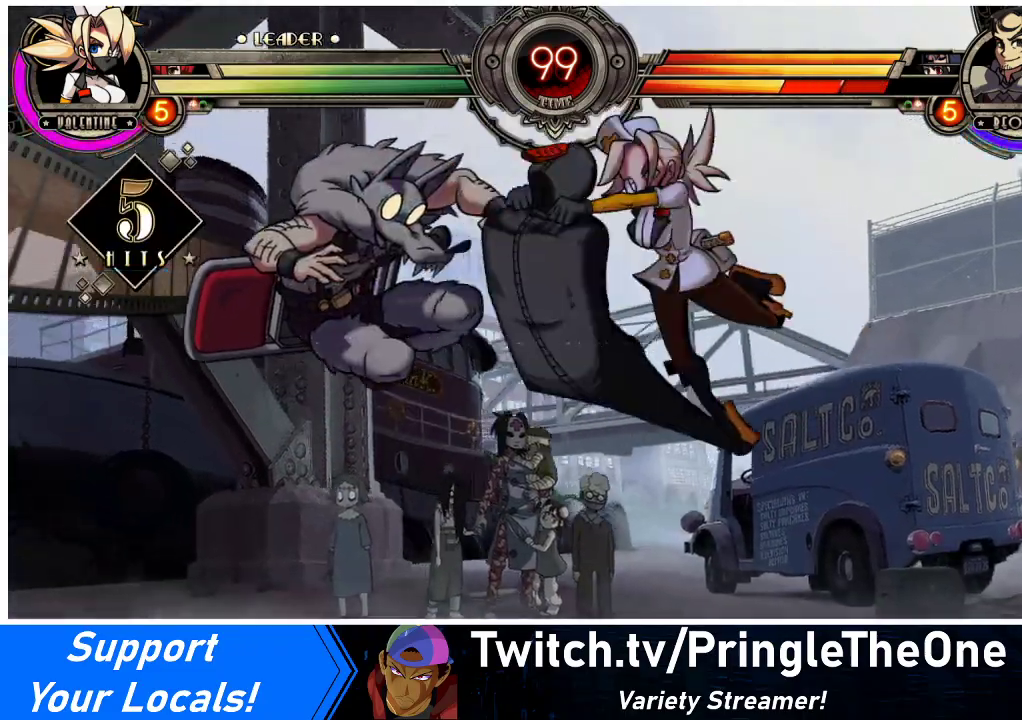
{"buttons": ["CIRCLE"], "events": [[267, "DPAD_DOWN", "down"], [333, "DPAD_LEFT", "down"], [367, "DPAD_DOWN", "up"], [433, "CIRCLE", "down"], [467, "DPAD_LEFT", "up"]]}
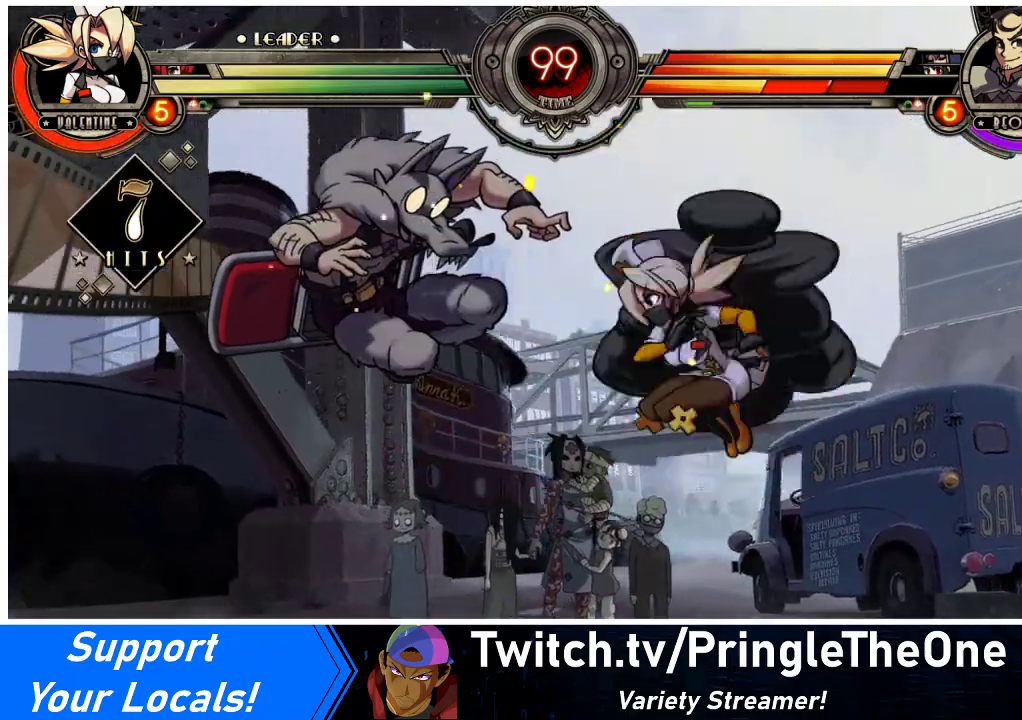
{"buttons": [], "events": [[33, "CIRCLE", "up"]]}
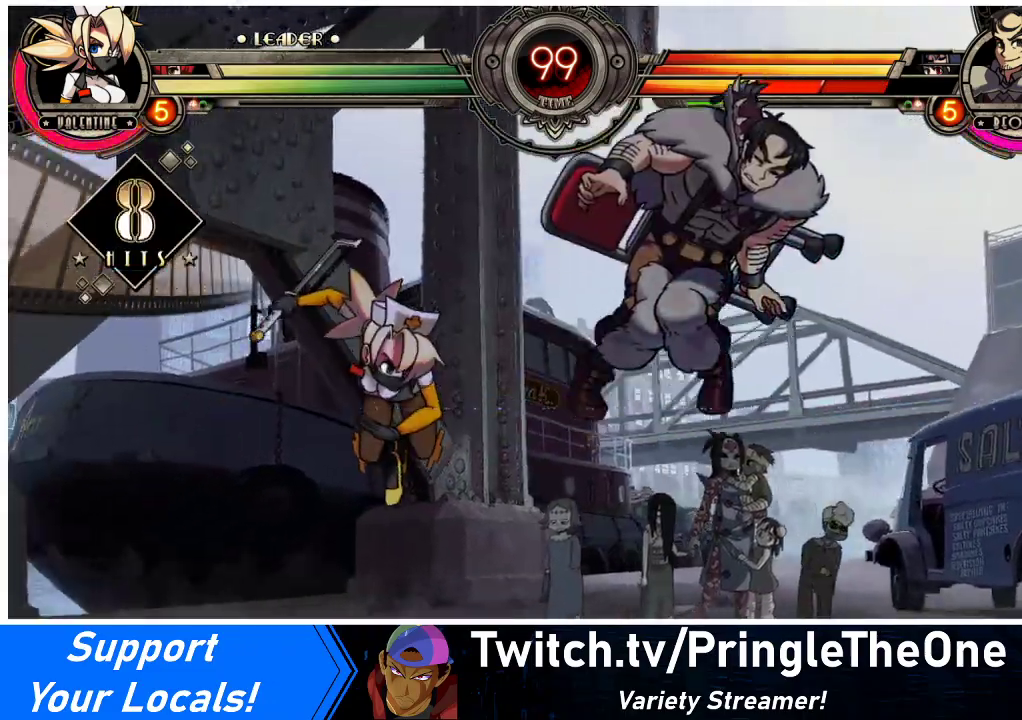
{"buttons": [], "events": [[167, "DPAD_DOWN", "down"], [233, "DPAD_RIGHT", "down"], [300, "DPAD_DOWN", "up"], [333, "R2", "down"], [433, "DPAD_RIGHT", "up"], [467, "R2", "up"]]}
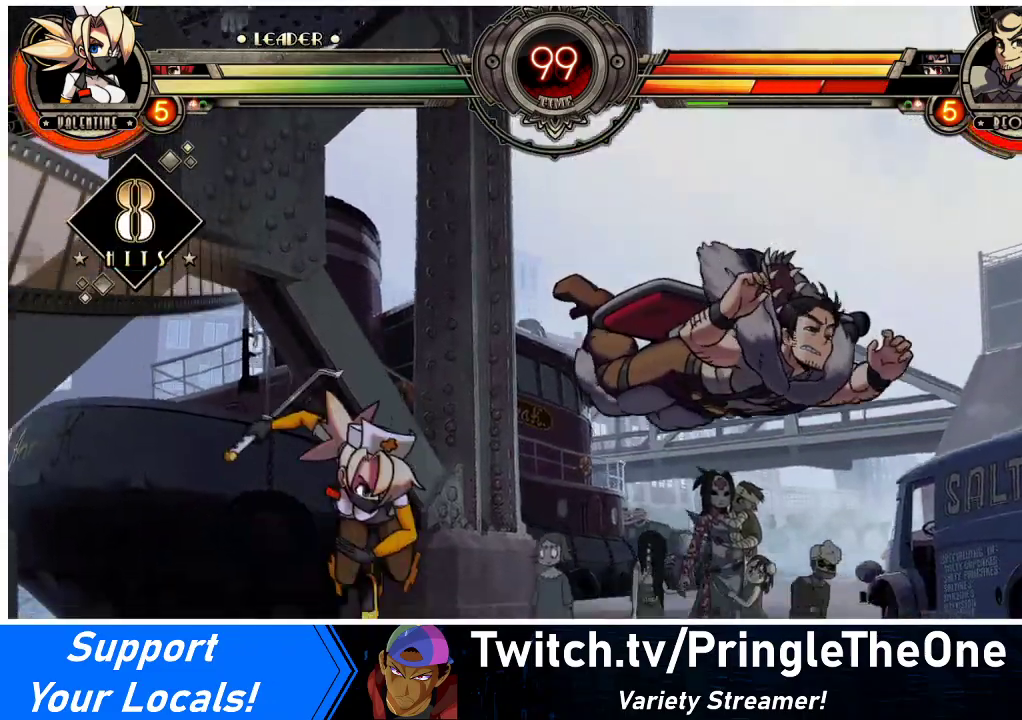
{"buttons": [], "events": [[433, "DPAD_LEFT", "down"], [500, "DPAD_LEFT", "up"]]}
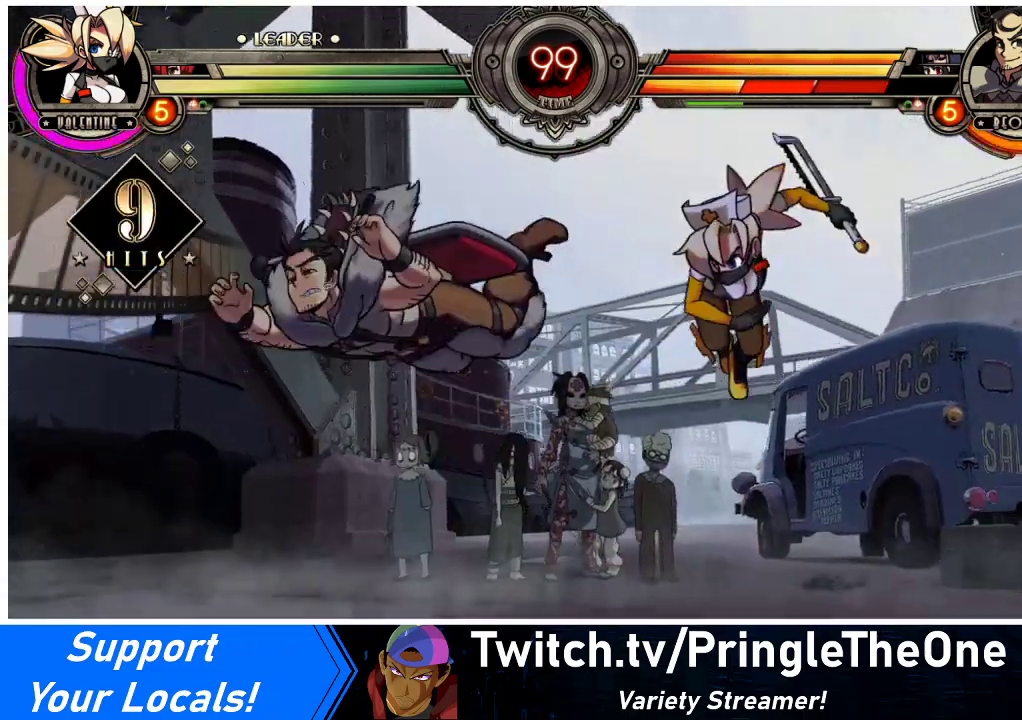
{"buttons": ["DPAD_LEFT"], "events": [[67, "DPAD_LEFT", "down"], [233, "TRIANGLE", "down"], [367, "TRIANGLE", "up"]]}
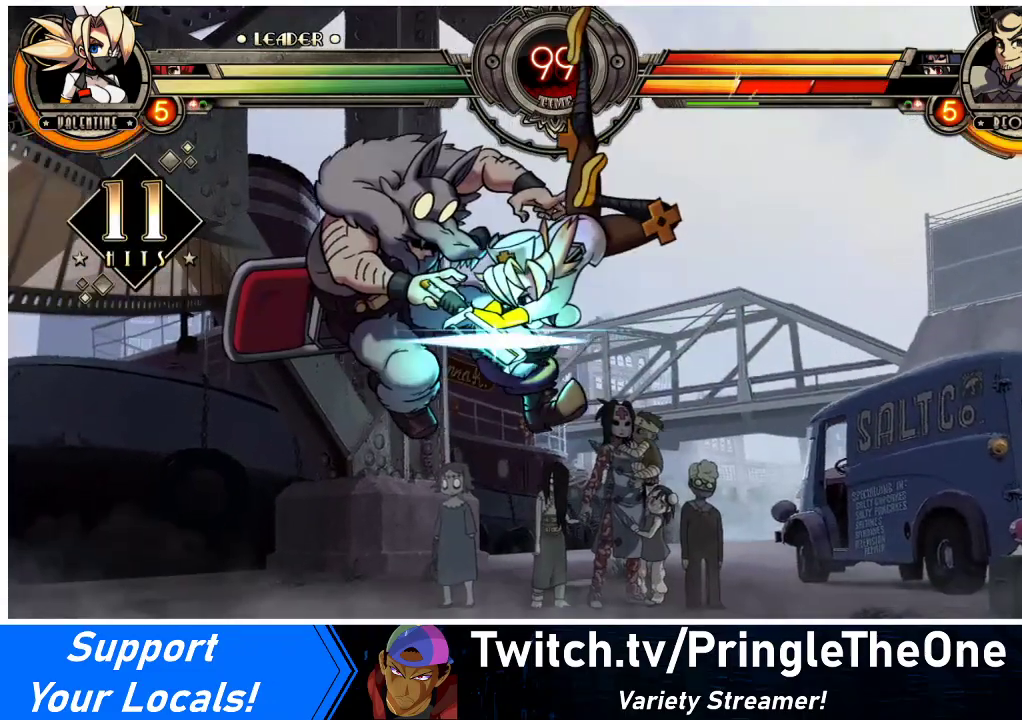
{"buttons": ["DPAD_LEFT"], "events": [[133, "R2", "down"], [300, "R2", "up"]]}
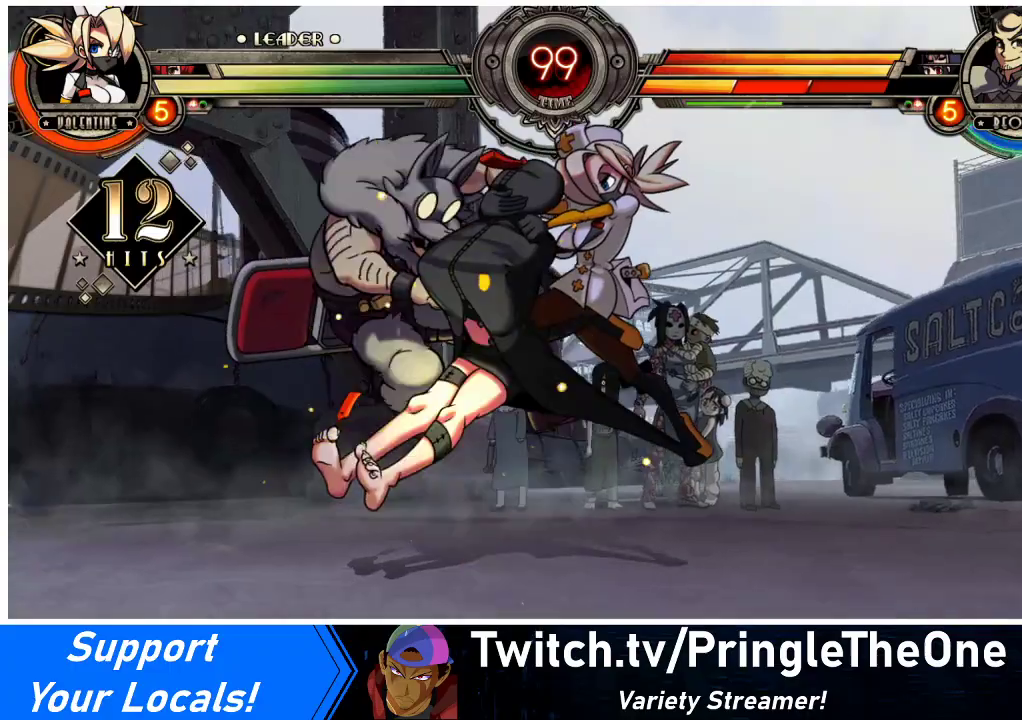
{"buttons": [], "events": [[233, "DPAD_LEFT", "up"]]}
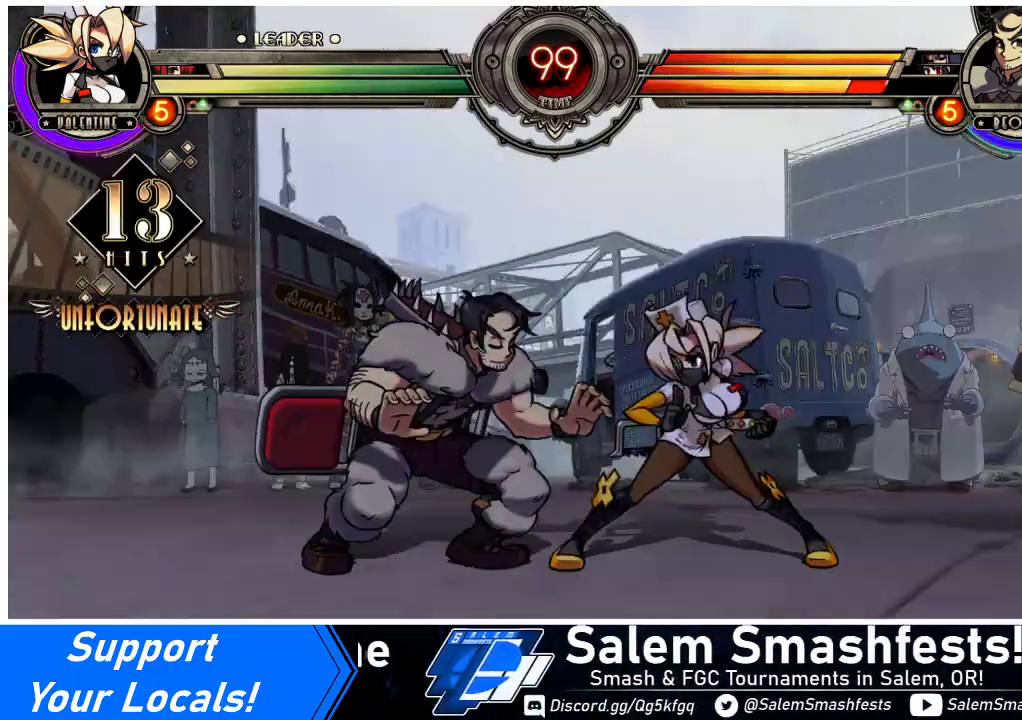
{"buttons": ["DPAD_DOWN", "DPAD_LEFT"], "events": [[133, "DPAD_DOWN", "down"], [167, "DPAD_RIGHT", "down"], [367, "DPAD_RIGHT", "up"], [400, "DPAD_LEFT", "down"]]}
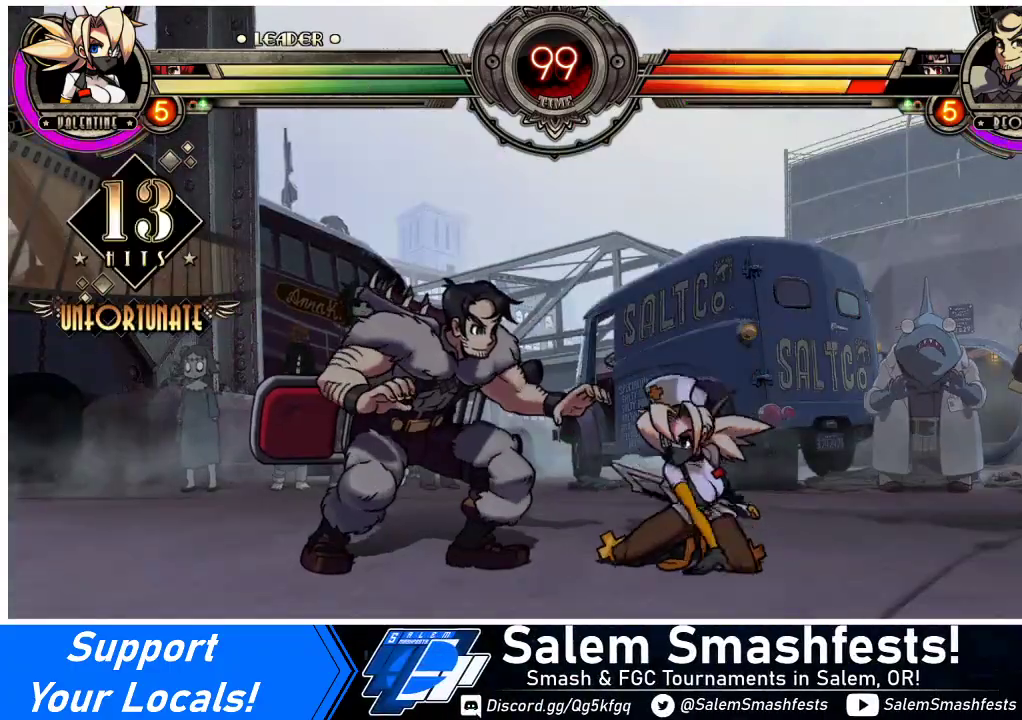
{"buttons": ["DPAD_DOWN", "DPAD_LEFT"], "events": [[33, "CROSS", "down"], [167, "CROSS", "up"], [267, "CIRCLE", "down"], [367, "CIRCLE", "up"]]}
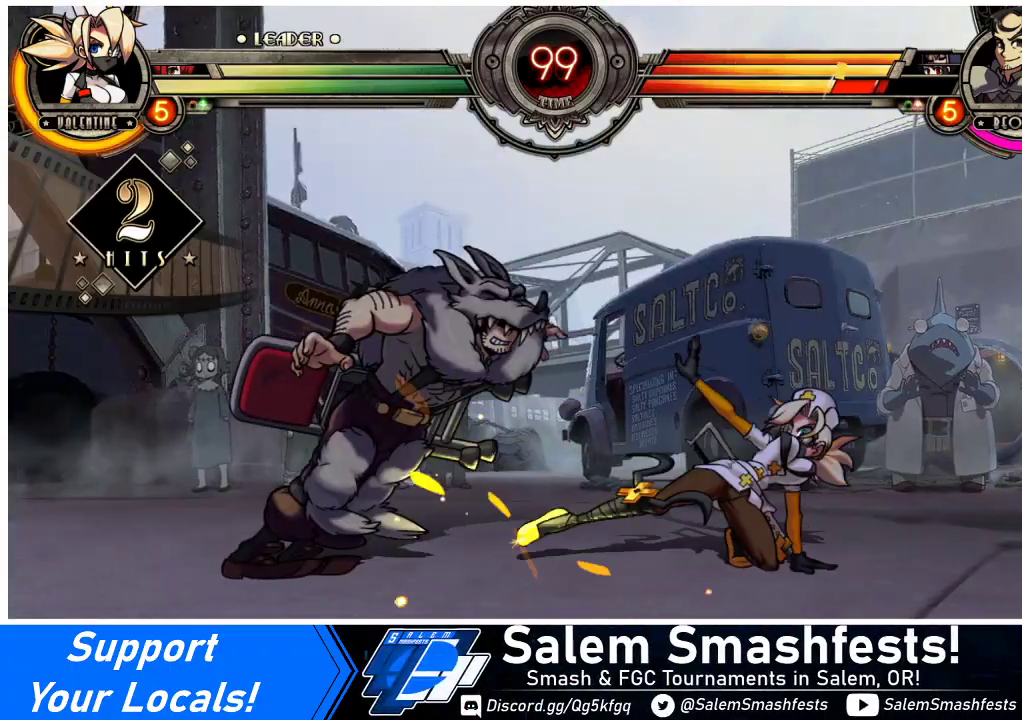
{"buttons": [], "events": [[267, "R1", "down"], [433, "R1", "up"], [467, "DPAD_DOWN", "up"], [500, "DPAD_LEFT", "up"]]}
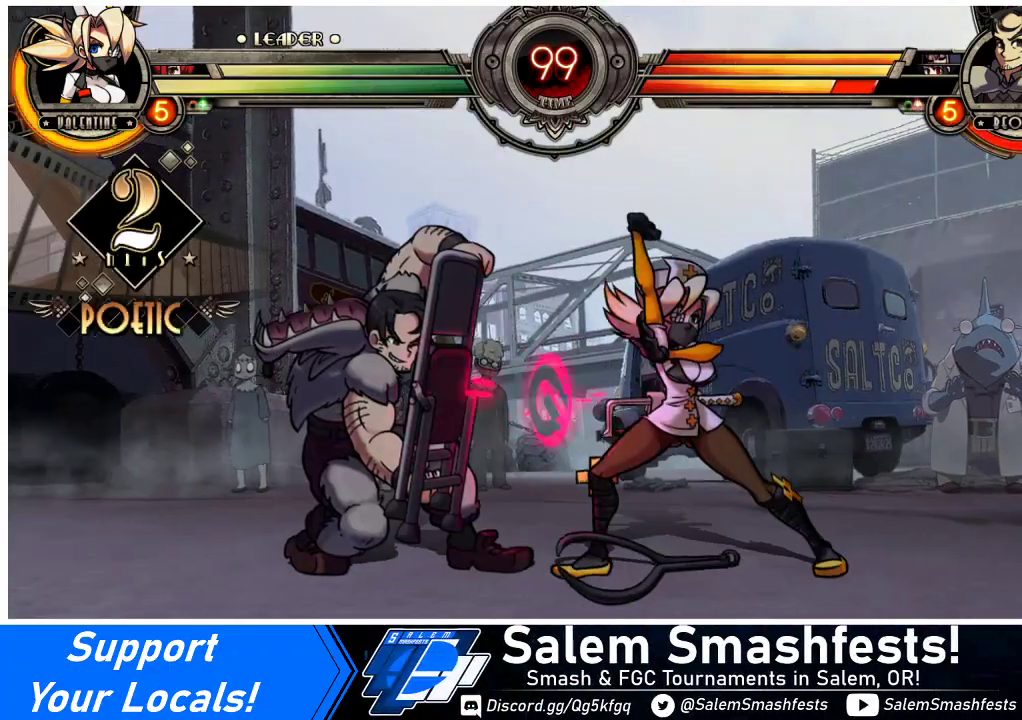
{"buttons": [], "events": []}
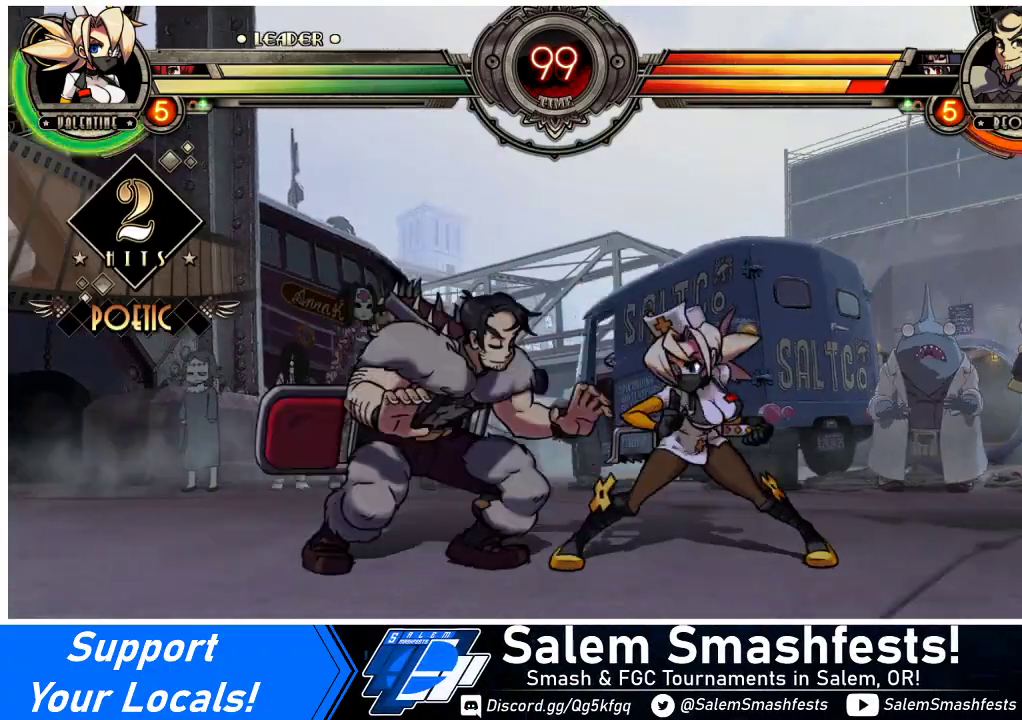
{"buttons": ["CIRCLE", "DPAD_DOWN", "DPAD_LEFT"], "events": [[100, "DPAD_LEFT", "down"], [133, "DPAD_LEFT", "up"], [200, "DPAD_LEFT", "down"], [233, "DPAD_DOWN", "down"], [300, "CROSS", "down"], [367, "CROSS", "up"], [400, "CIRCLE", "down"]]}
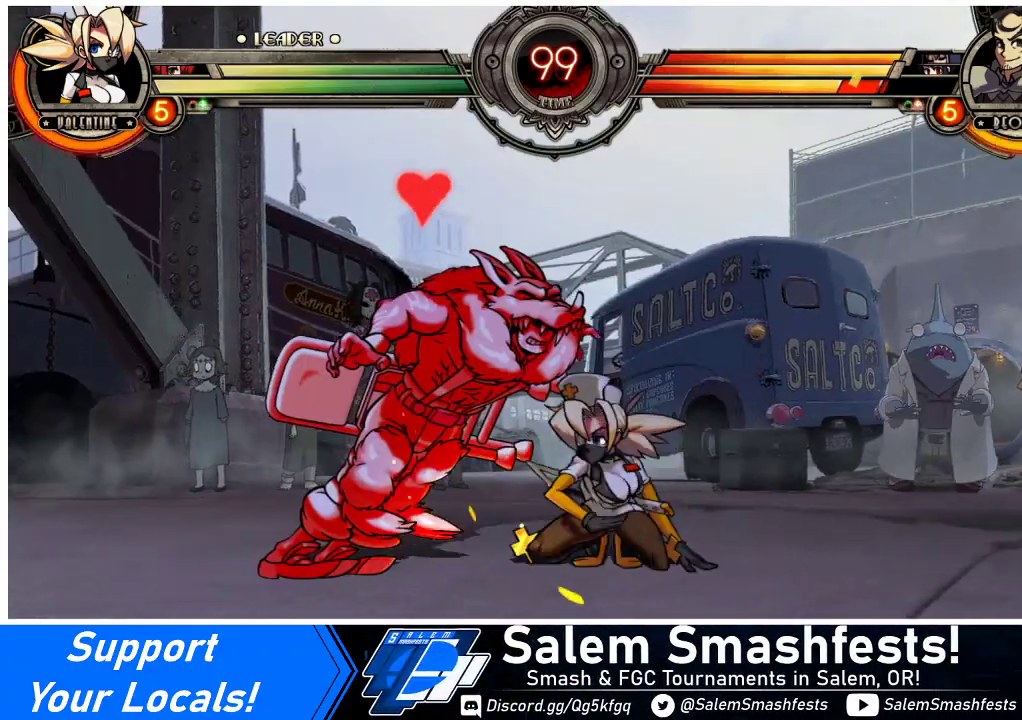
{"buttons": ["R1", "DPAD_DOWN", "DPAD_LEFT"], "events": [[33, "CIRCLE", "up"], [500, "R1", "down"]]}
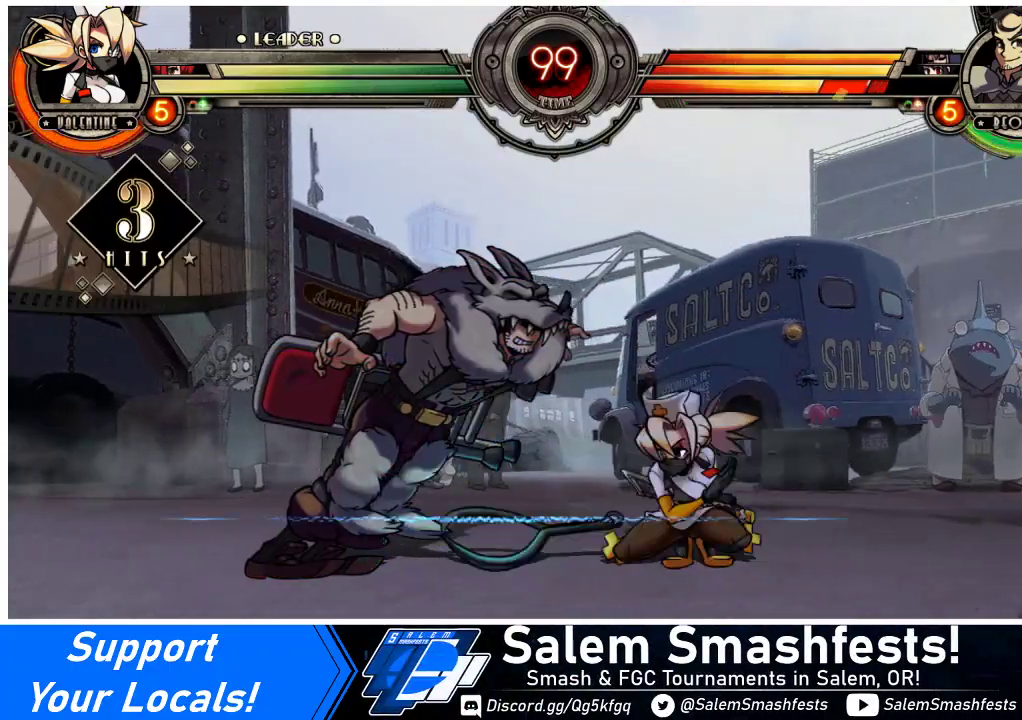
{"buttons": ["R1"], "events": [[133, "R1", "up"], [233, "DPAD_DOWN", "up"], [300, "DPAD_UP", "down"], [433, "DPAD_UP", "up"], [500, "DPAD_LEFT", "up"], [500, "R1", "down"]]}
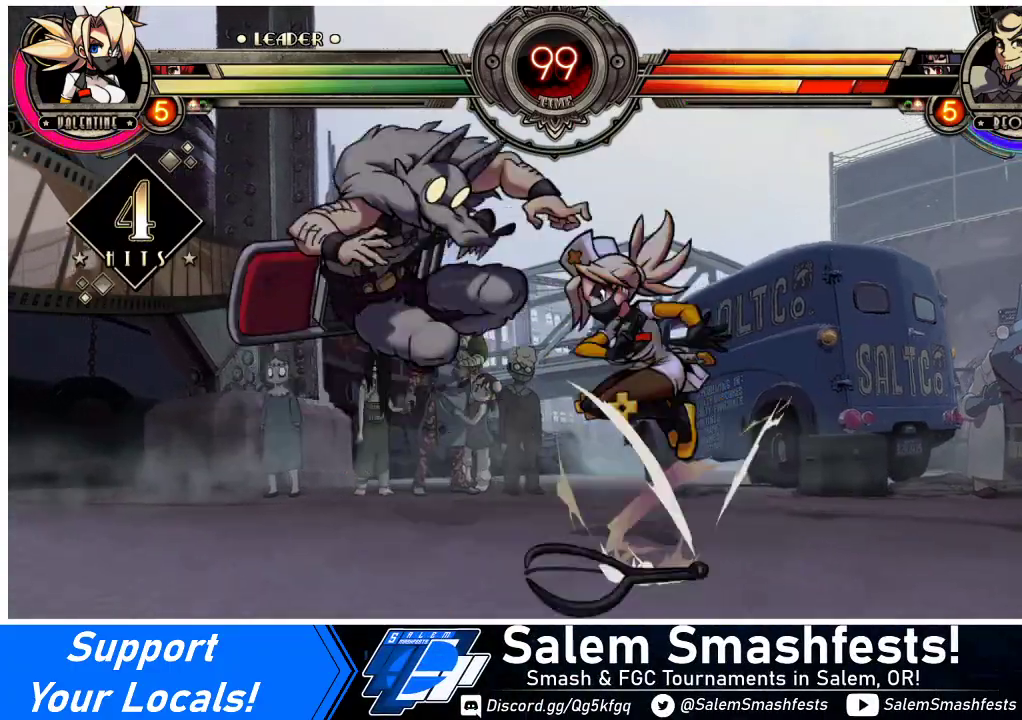
{"buttons": [], "events": [[133, "R1", "up"], [267, "R2", "down"], [400, "R2", "up"]]}
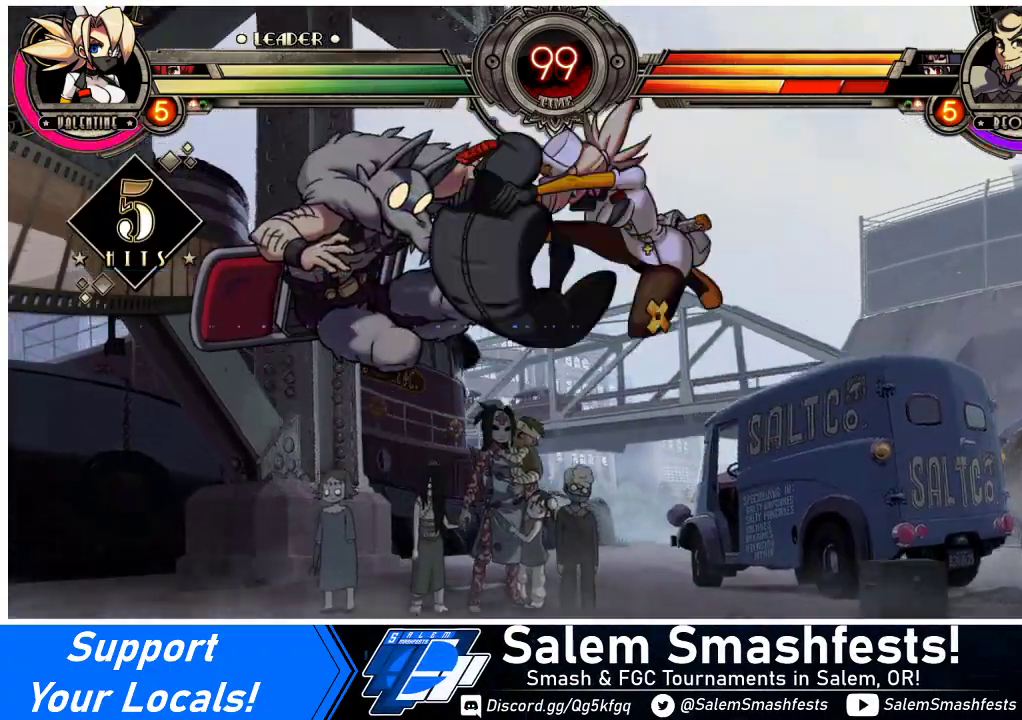
{"buttons": ["R2", "DPAD_LEFT"], "events": [[267, "DPAD_DOWN", "down"], [333, "DPAD_LEFT", "down"], [400, "DPAD_DOWN", "up"], [433, "R2", "down"]]}
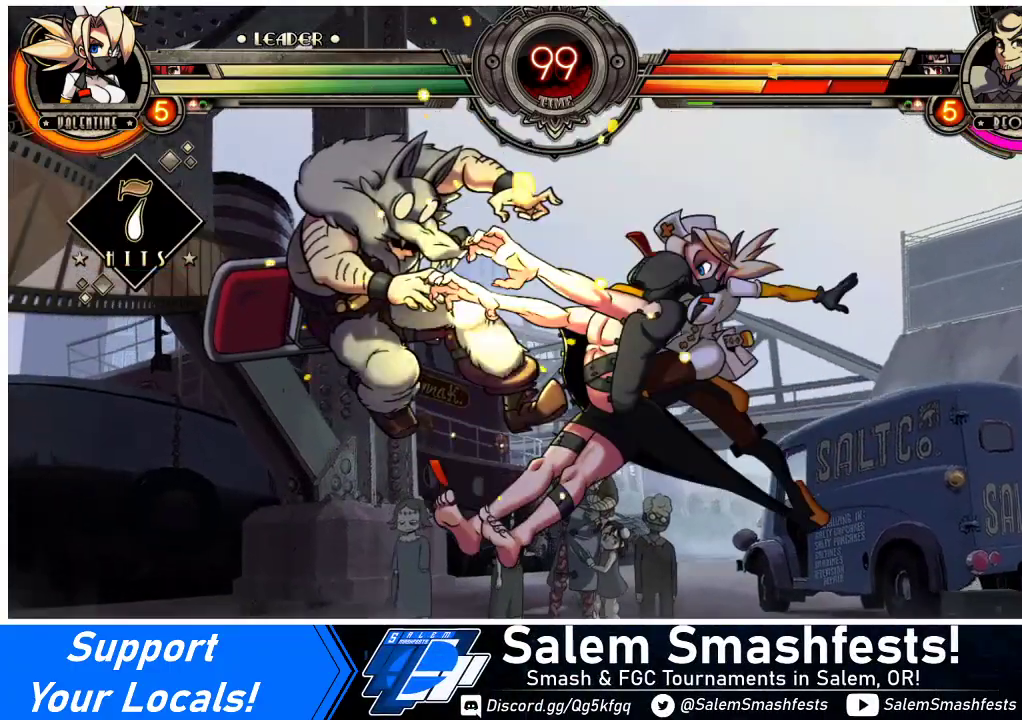
{"buttons": [], "events": [[33, "DPAD_LEFT", "up"], [67, "R2", "up"]]}
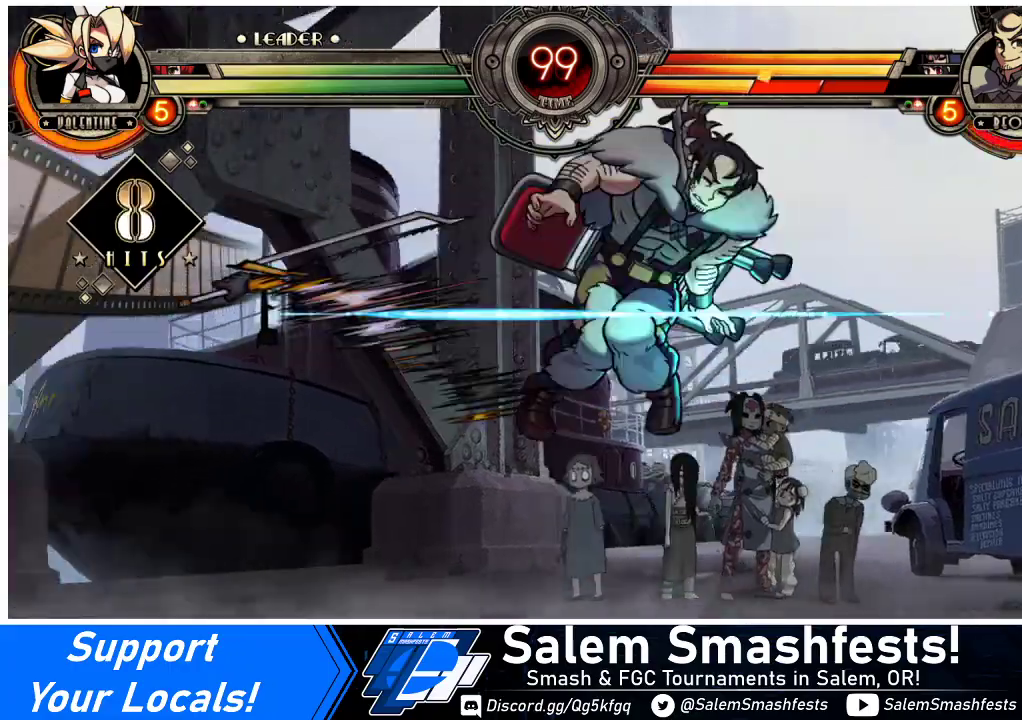
{"buttons": ["CIRCLE", "DPAD_RIGHT"], "events": [[300, "DPAD_DOWN", "down"], [400, "DPAD_RIGHT", "down"], [433, "DPAD_DOWN", "up"], [467, "CIRCLE", "down"]]}
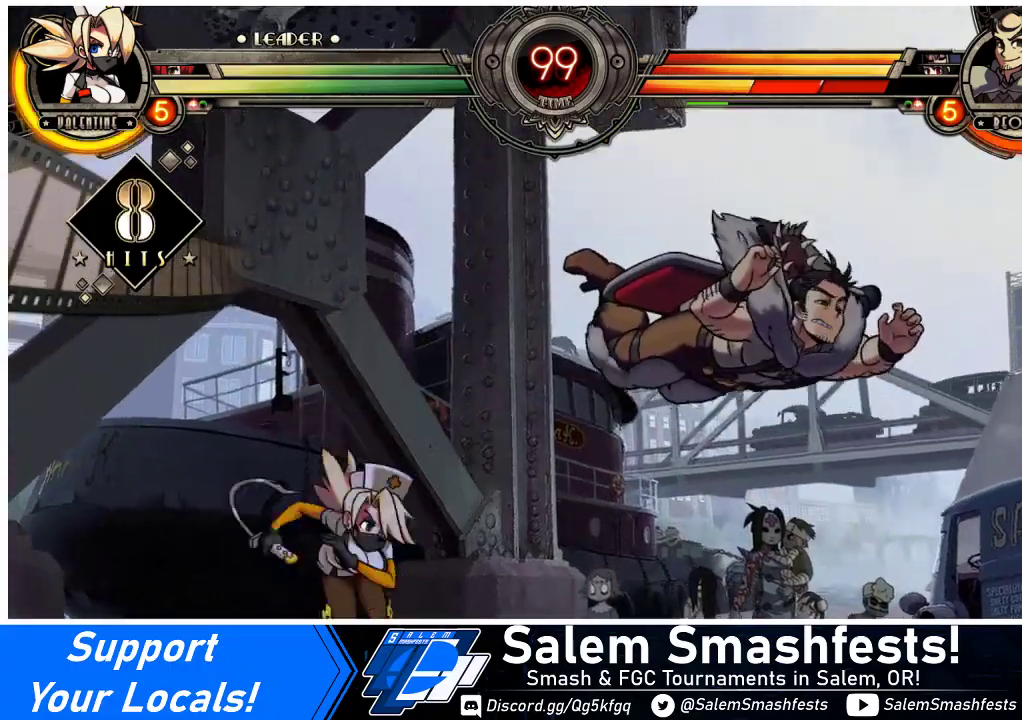
{"buttons": [], "events": [[33, "DPAD_RIGHT", "up"], [133, "CIRCLE", "up"]]}
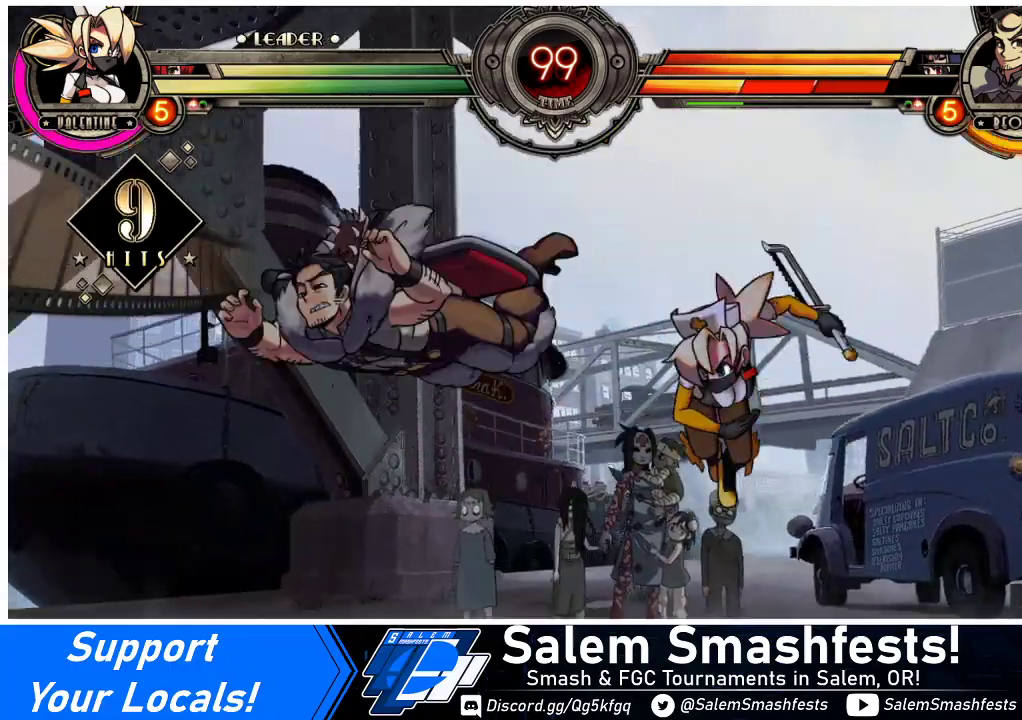
{"buttons": [], "events": [[33, "DPAD_LEFT", "down"], [67, "DPAD_LEFT", "up"], [133, "DPAD_LEFT", "down"], [367, "SQUARE", "down"], [433, "DPAD_LEFT", "up"], [467, "SQUARE", "up"]]}
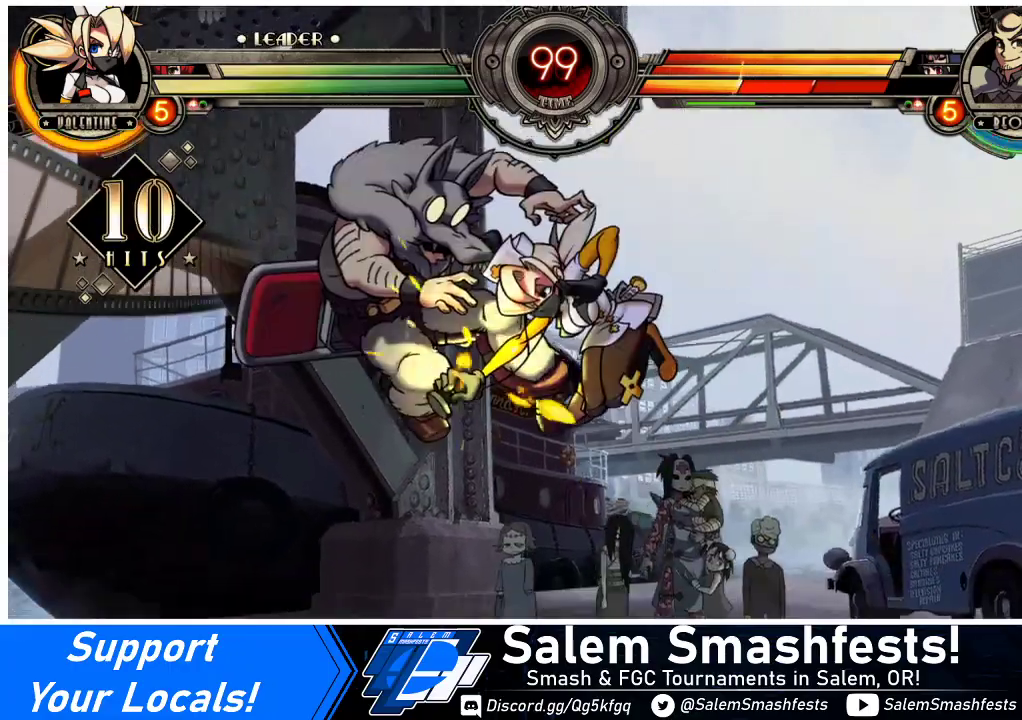
{"buttons": ["DPAD_LEFT"], "events": [[33, "CIRCLE", "down"], [167, "CIRCLE", "up"], [333, "R1", "down"], [467, "DPAD_LEFT", "down"], [467, "R1", "up"]]}